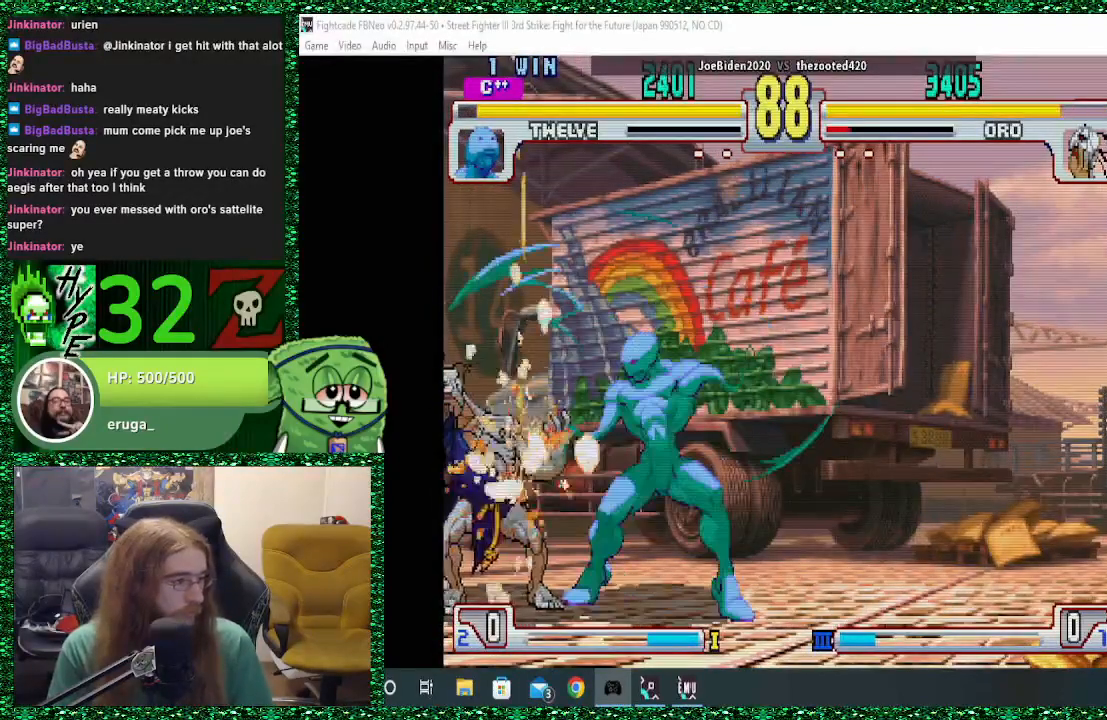
Gameplay with a controller (arcade stick); each line is a JSON object with the inputs held at the frame after it. "events" lists button and stick changes between this image and that frame as [ms after this image, input, new state], when the widget could be followed in between. Not read: L3 R3.
{"buttons": ["R2"], "left_stick": "down-left"}
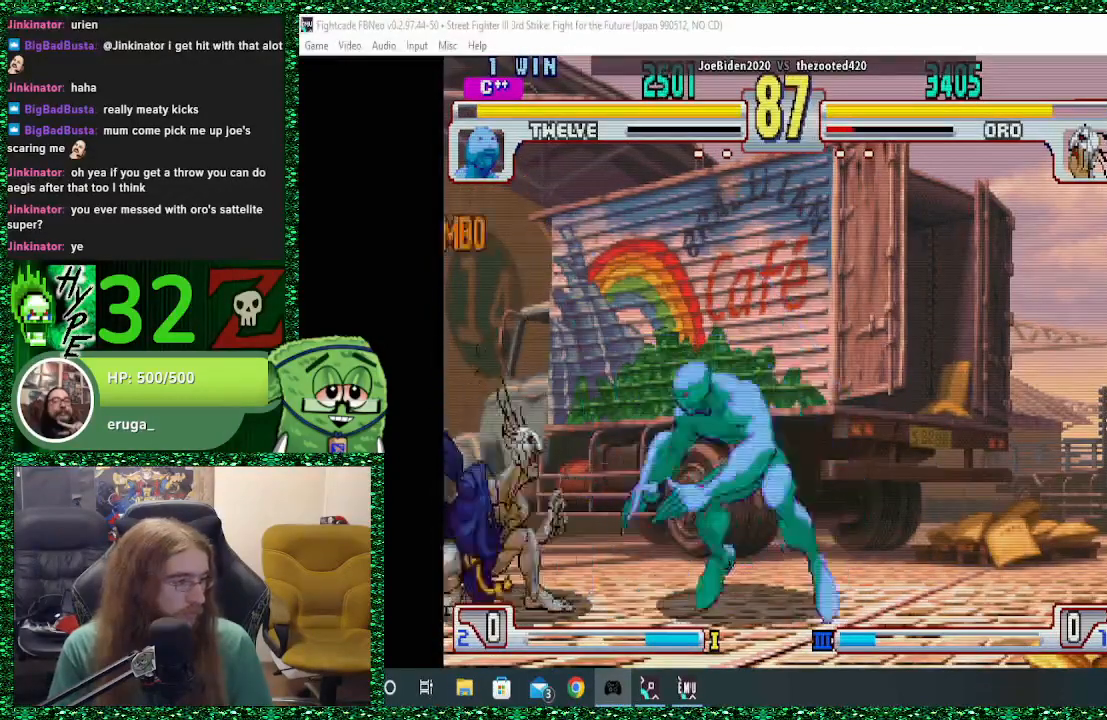
{"buttons": [], "left_stick": "down-left", "events": [[33, "R2", "up"], [67, "R2", "down"], [167, "R2", "up"]]}
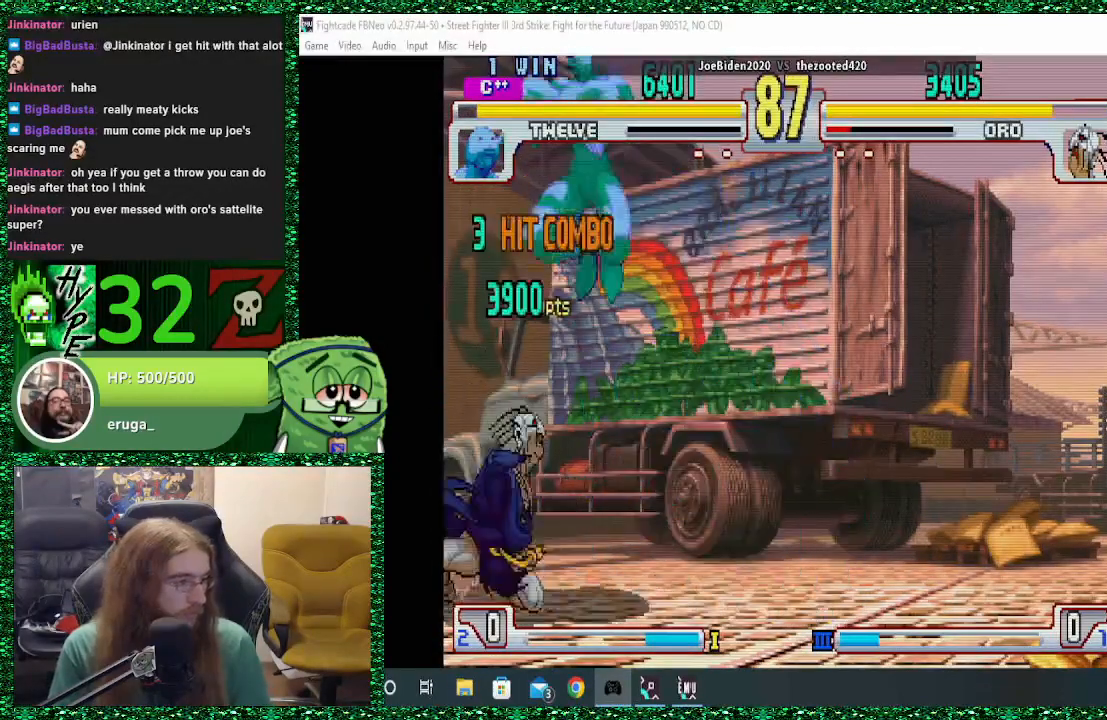
{"buttons": [], "left_stick": "down-left", "events": [[33, "left_stick", "up-left"], [67, "SQUARE", "down"], [133, "SQUARE", "up"], [133, "left_stick", "left"], [200, "SQUARE", "down"], [267, "SQUARE", "up"], [267, "left_stick", "down-left"]]}
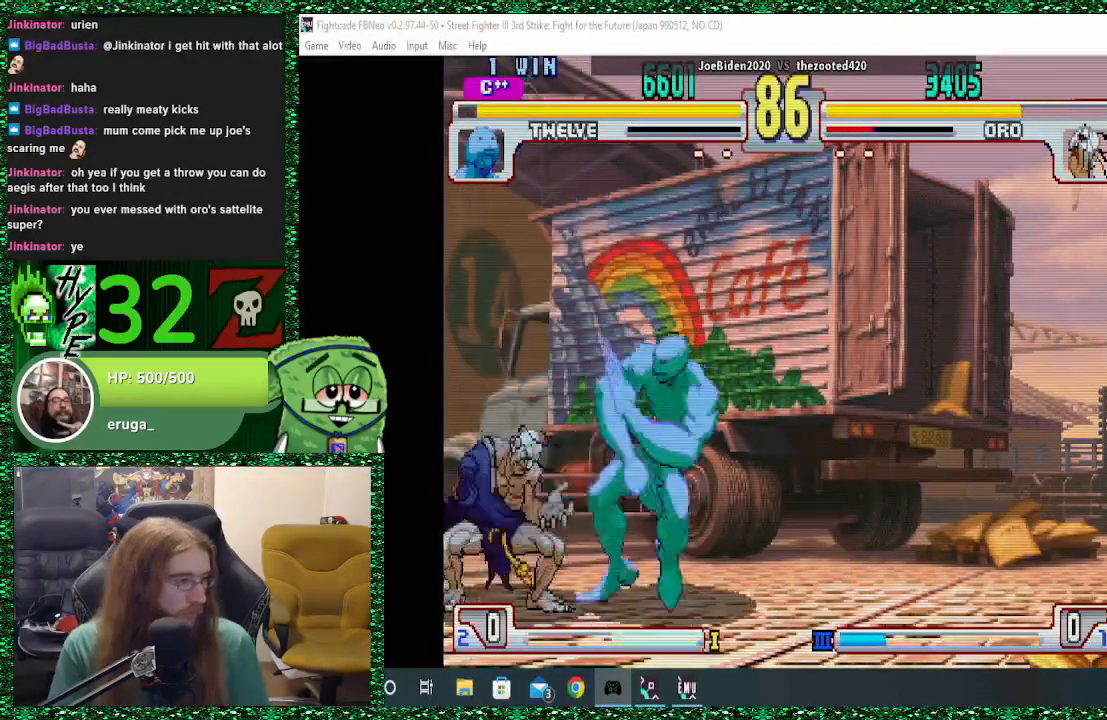
{"buttons": [], "left_stick": "down-left", "events": []}
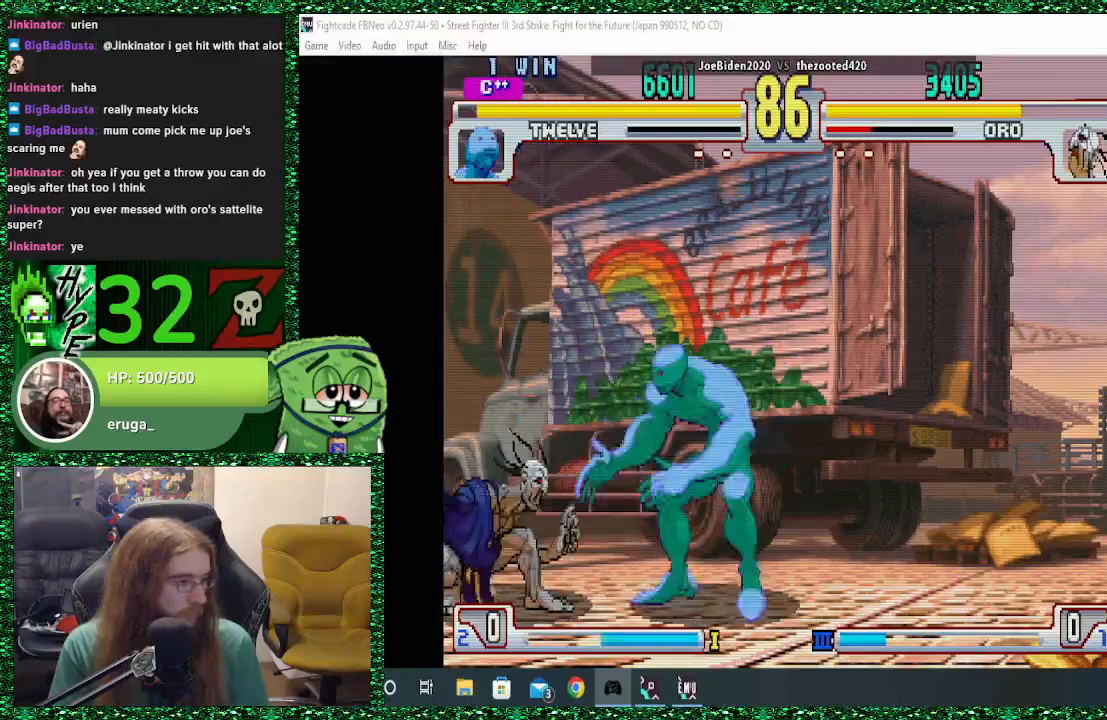
{"buttons": ["SQUARE"], "left_stick": "down-left", "events": [[500, "SQUARE", "down"]]}
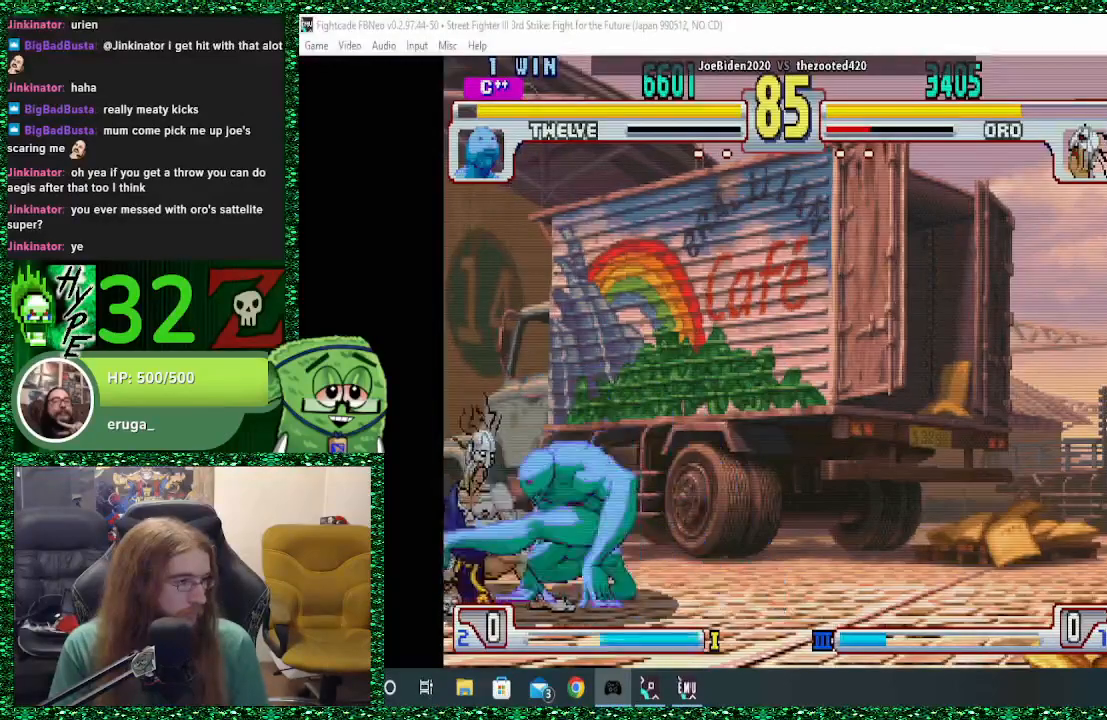
{"buttons": [], "left_stick": "down-left", "events": [[33, "left_stick", "up-left"], [67, "SQUARE", "up"], [133, "left_stick", "down-left"], [167, "SQUARE", "down"], [233, "SQUARE", "up"], [300, "SQUARE", "down"], [367, "SQUARE", "up"]]}
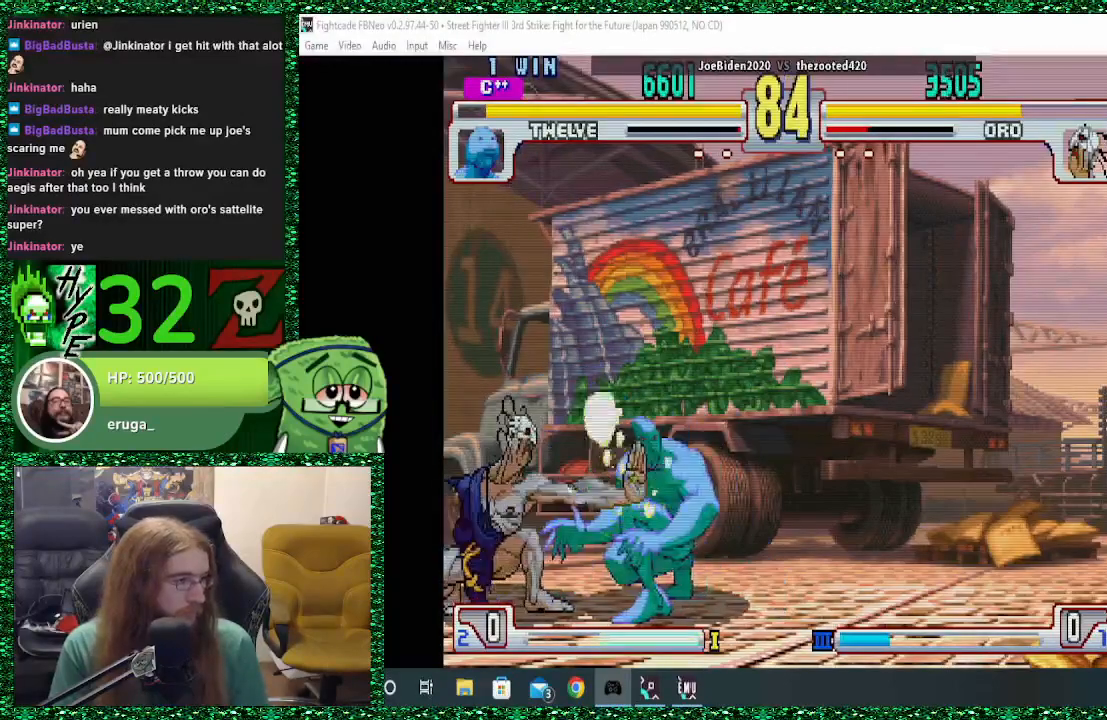
{"buttons": [], "left_stick": "down-left", "events": [[33, "TRIANGLE", "down"], [233, "TRIANGLE", "up"]]}
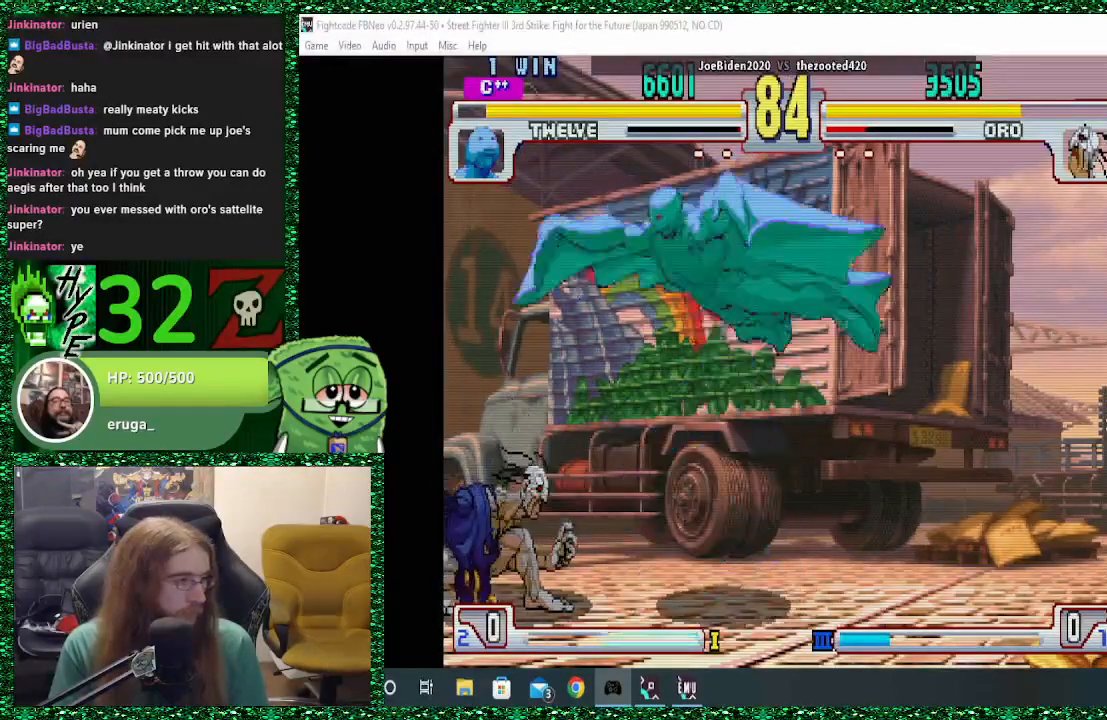
{"buttons": [], "left_stick": "down-left", "events": [[167, "left_stick", "up"], [200, "SQUARE", "down"], [233, "SQUARE", "up"], [233, "left_stick", "left"], [300, "SQUARE", "down"], [367, "SQUARE", "up"], [500, "left_stick", "down-left"]]}
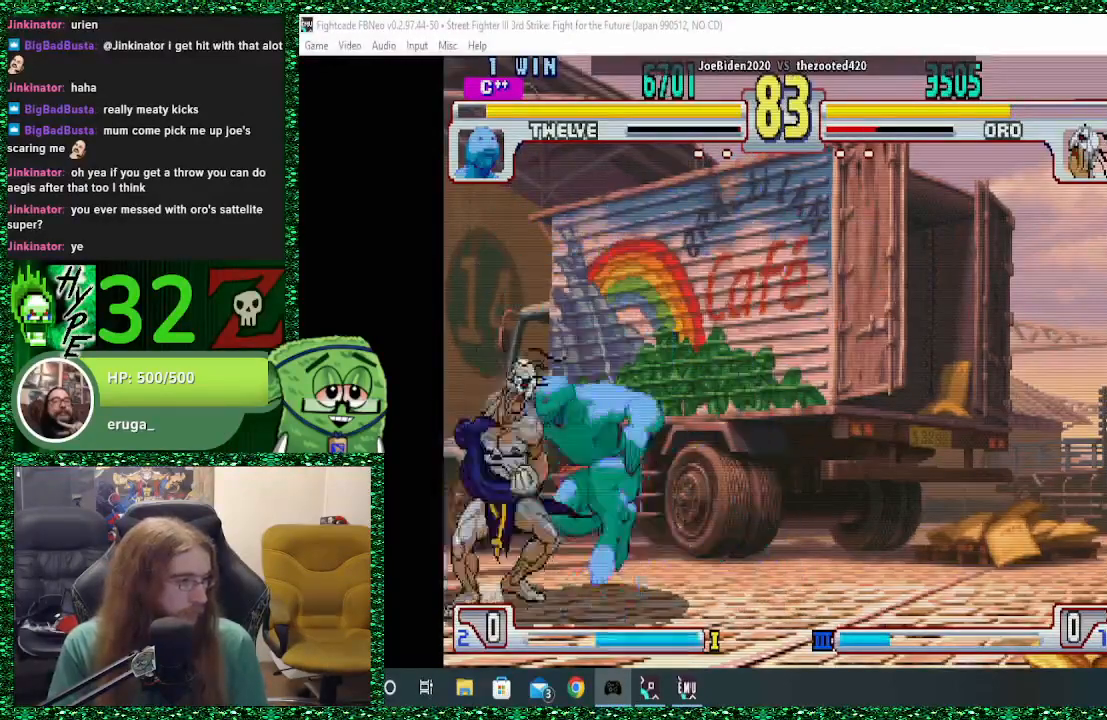
{"buttons": [], "left_stick": "down-left", "events": [[233, "SQUARE", "down"], [333, "SQUARE", "up"], [400, "SQUARE", "down"], [500, "SQUARE", "up"]]}
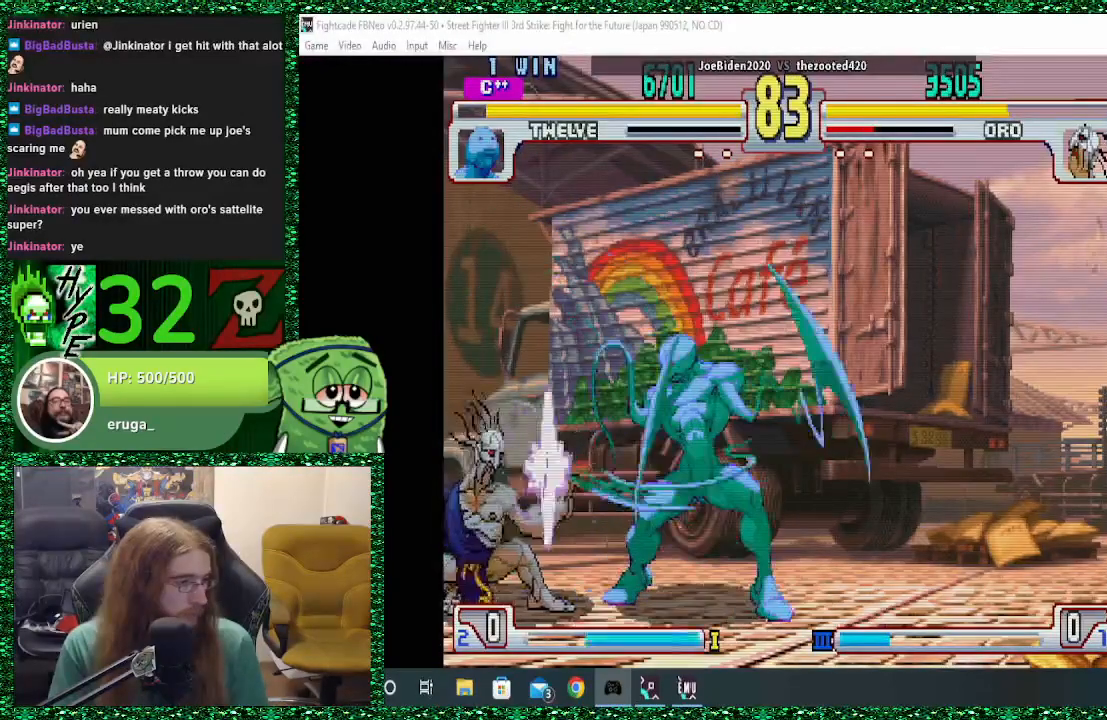
{"buttons": [], "left_stick": "down-left", "events": [[100, "TRIANGLE", "down"], [233, "TRIANGLE", "up"], [300, "TRIANGLE", "down"], [400, "TRIANGLE", "up"]]}
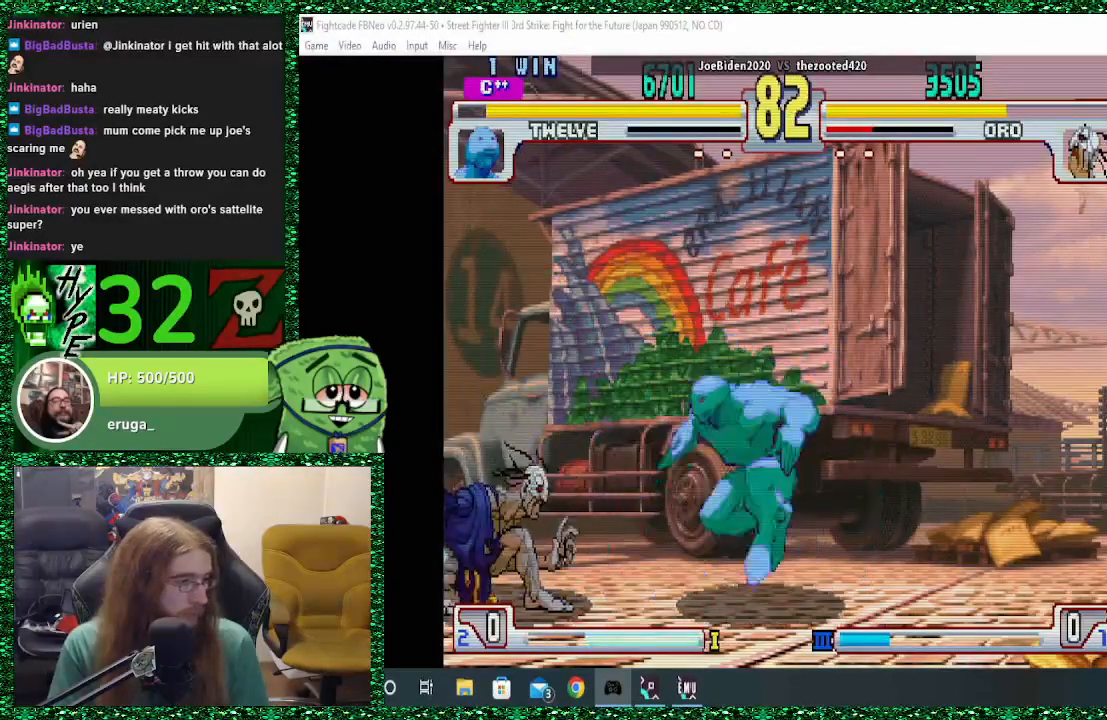
{"buttons": [], "left_stick": "down-left", "events": [[200, "SQUARE", "down"], [200, "left_stick", "up"], [267, "SQUARE", "up"], [267, "left_stick", "left"], [300, "SQUARE", "down"], [367, "left_stick", "down-left"], [400, "SQUARE", "up"]]}
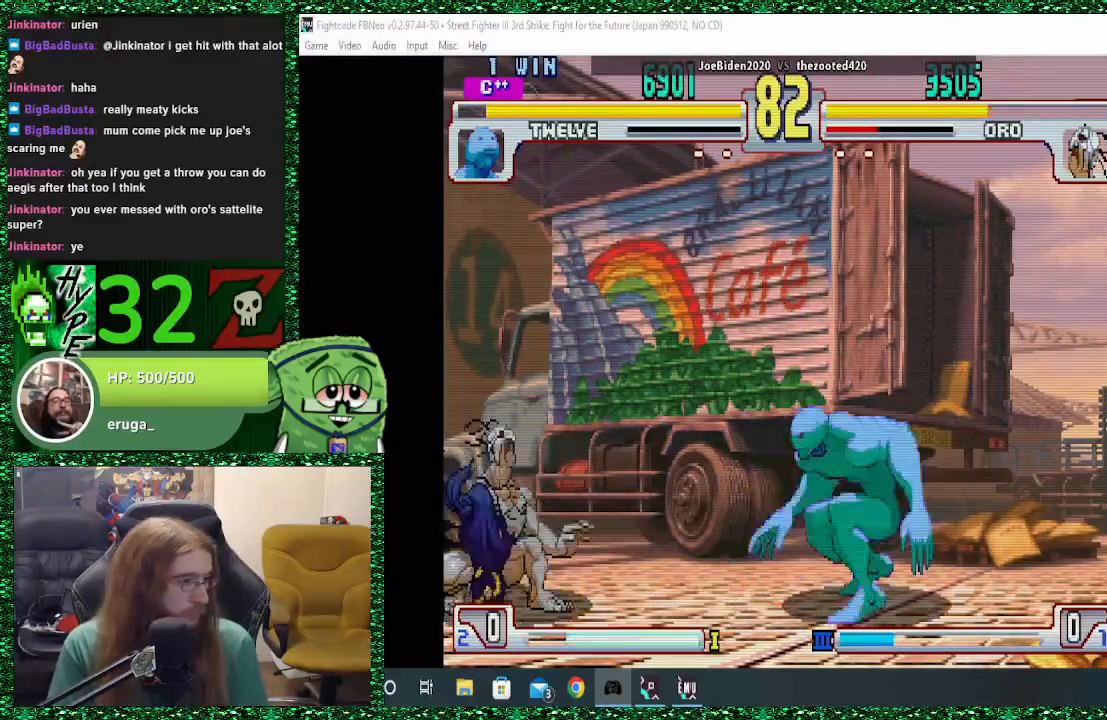
{"buttons": ["SQUARE"], "left_stick": "up", "events": [[500, "SQUARE", "down"], [500, "left_stick", "up"]]}
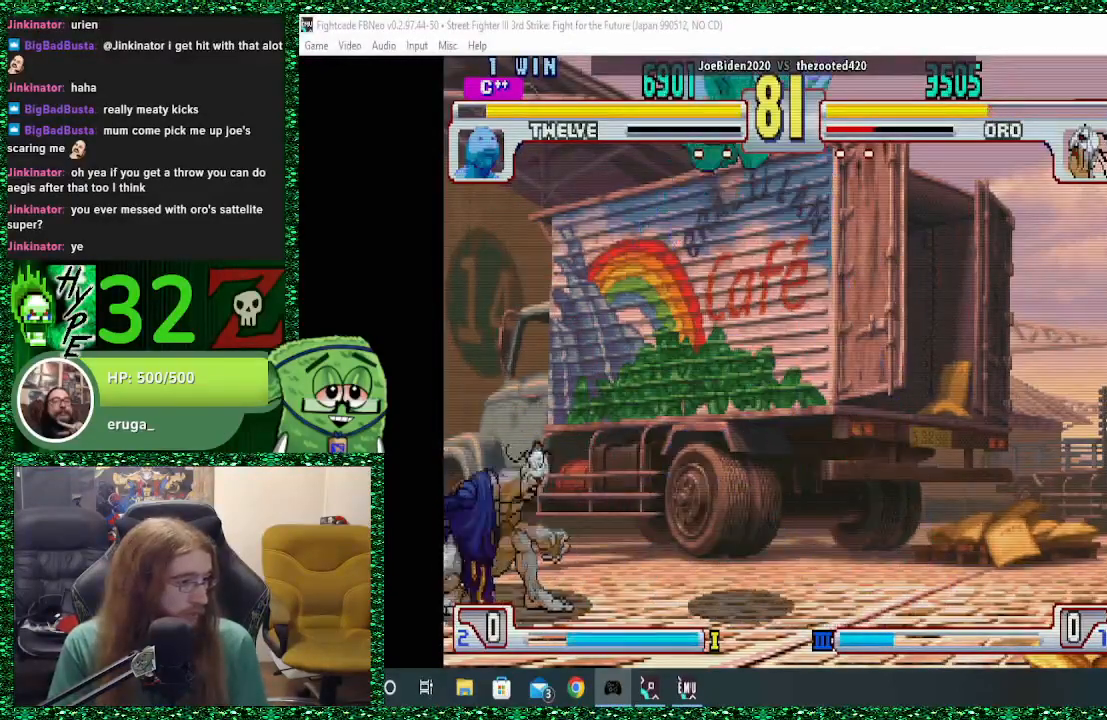
{"buttons": [], "left_stick": "down-left", "events": [[67, "SQUARE", "up"], [100, "left_stick", "left"], [133, "SQUARE", "down"], [233, "SQUARE", "up"], [433, "left_stick", "down-left"]]}
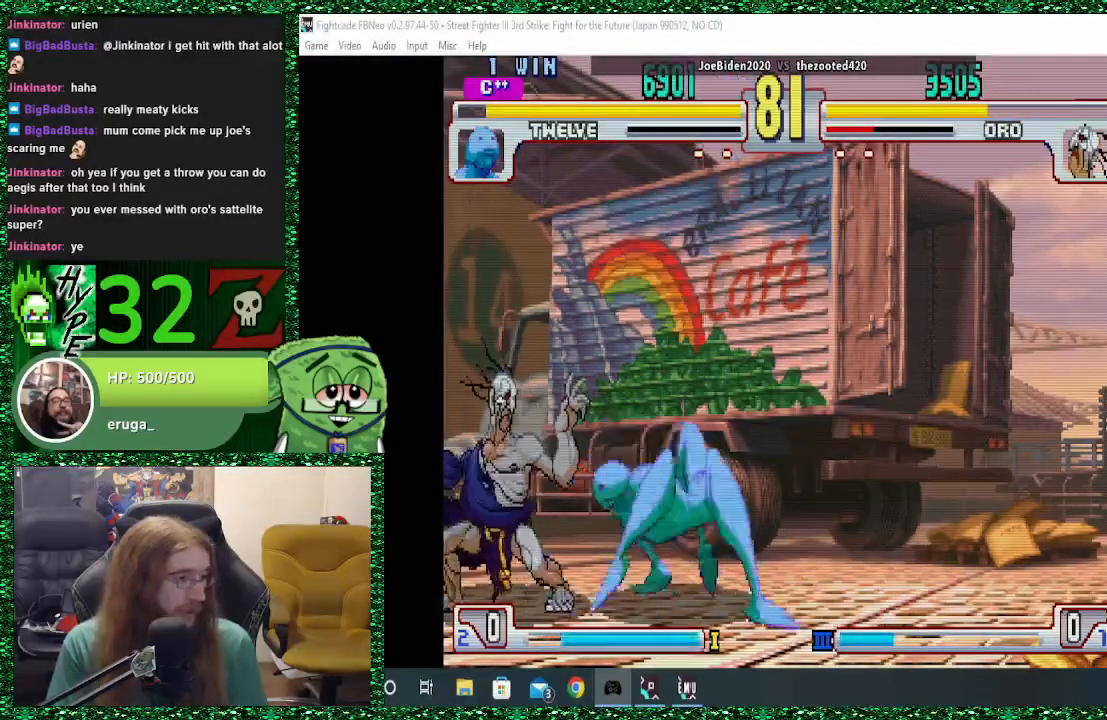
{"buttons": [], "left_stick": "down-left", "events": [[67, "SQUARE", "down"], [167, "SQUARE", "up"], [300, "TRIANGLE", "down"], [400, "TRIANGLE", "up"]]}
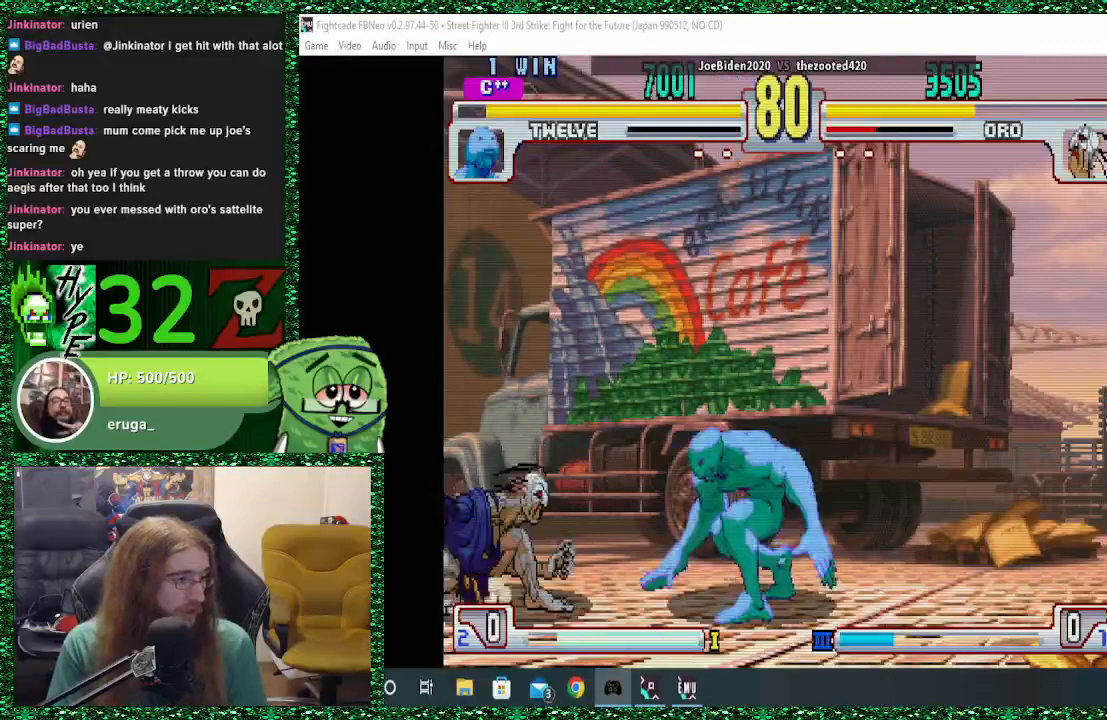
{"buttons": [], "left_stick": "down-left", "events": []}
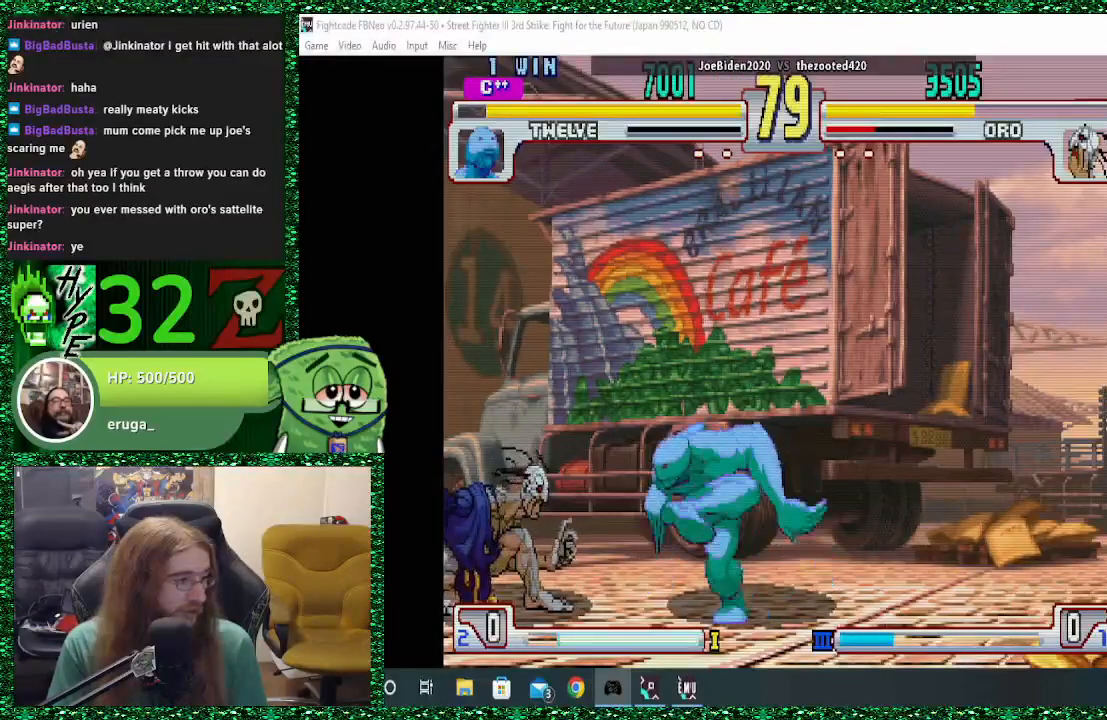
{"buttons": [], "left_stick": "down-left", "events": []}
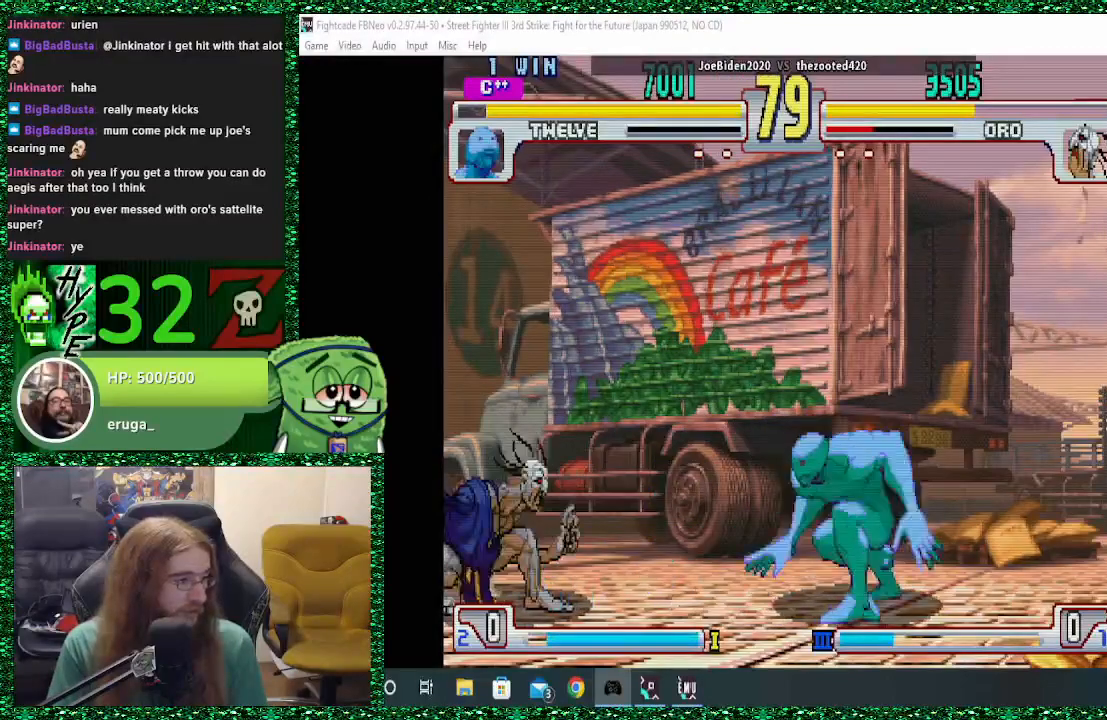
{"buttons": [], "left_stick": "left", "events": [[267, "left_stick", "left"], [367, "SQUARE", "down"], [367, "left_stick", "up-left"], [433, "SQUARE", "up"], [500, "left_stick", "left"]]}
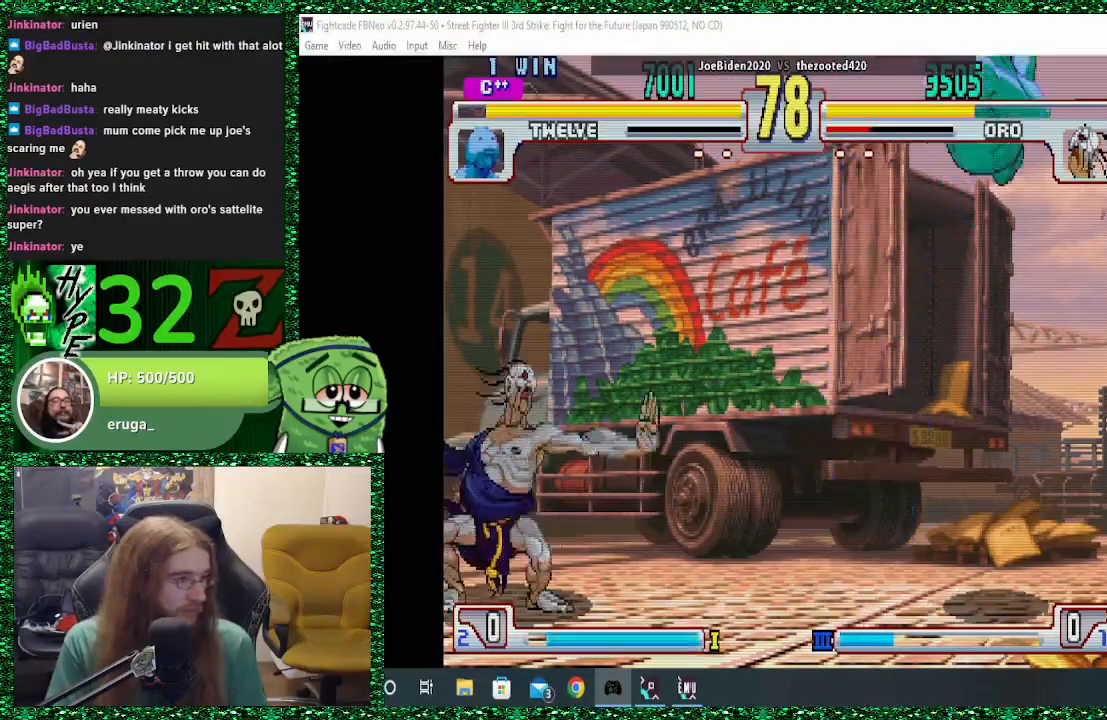
{"buttons": [], "left_stick": "down-left", "events": [[333, "left_stick", "down-left"]]}
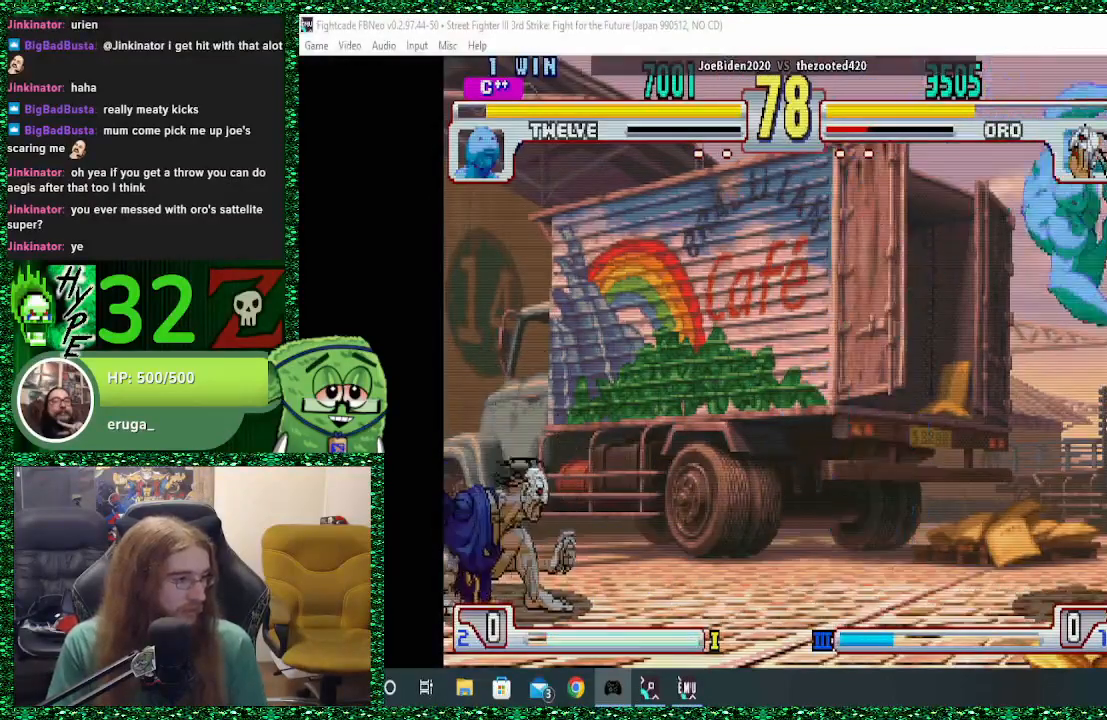
{"buttons": [], "left_stick": "down-left", "events": []}
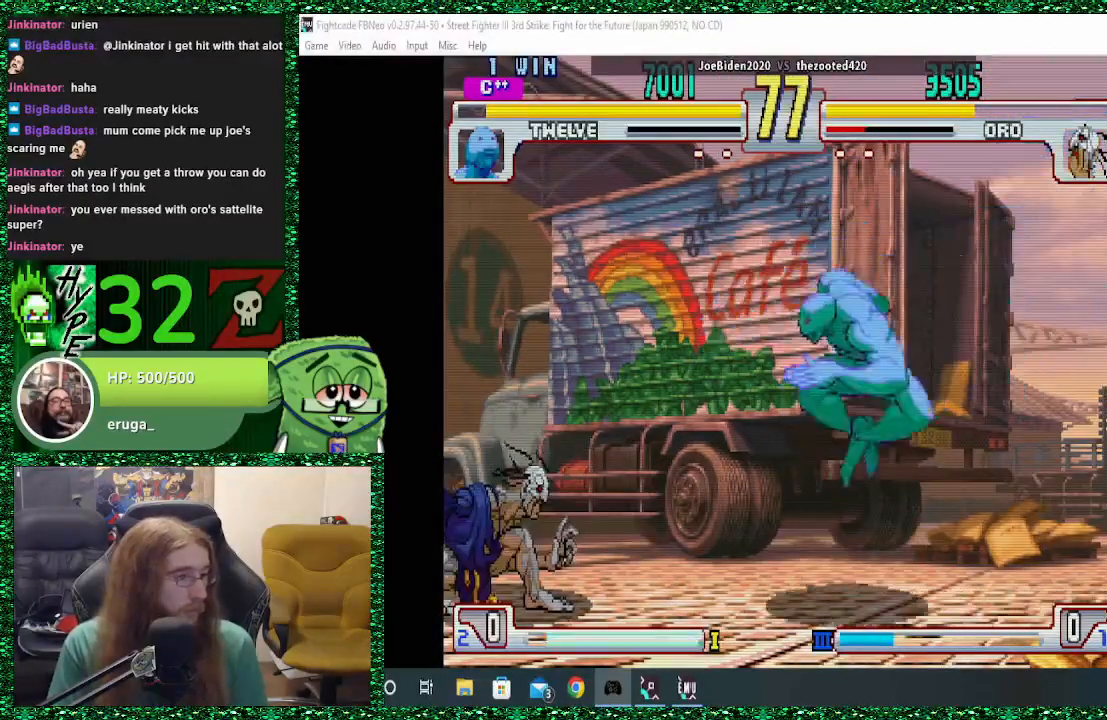
{"buttons": ["R1"], "left_stick": "down-left", "events": [[133, "R1", "down"], [133, "left_stick", "up-left"], [233, "R1", "up"], [267, "R1", "down"], [267, "left_stick", "down-left"], [367, "R1", "up"], [433, "R1", "down"]]}
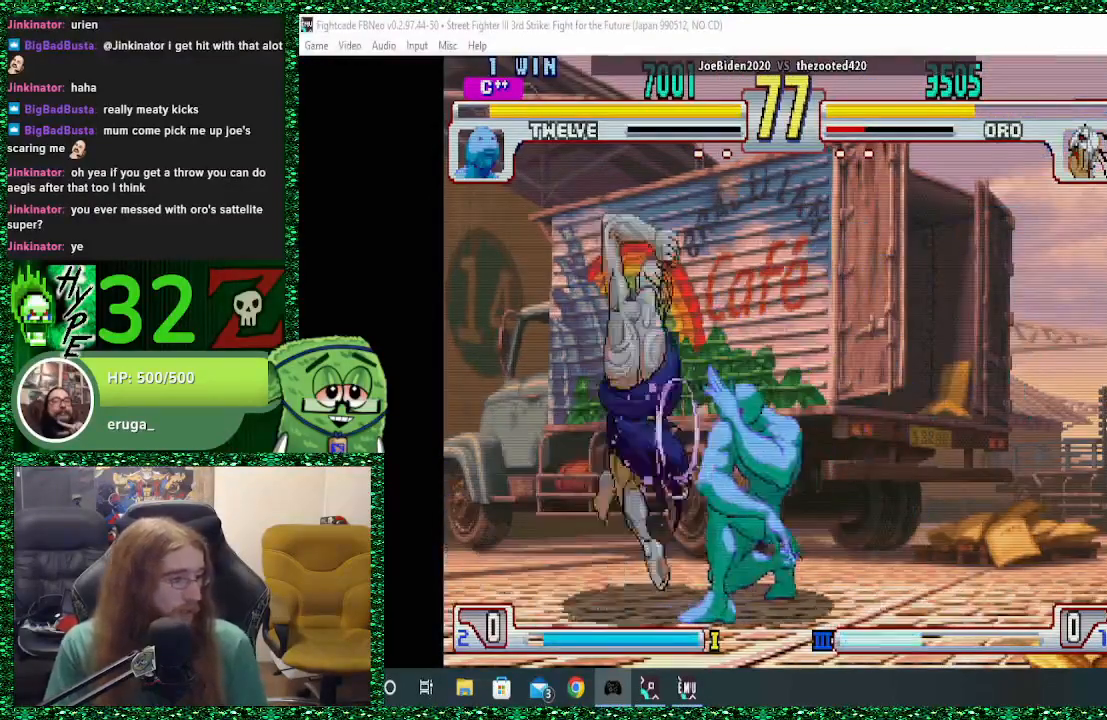
{"buttons": [], "left_stick": "left", "events": [[67, "R1", "up"], [233, "left_stick", "left"]]}
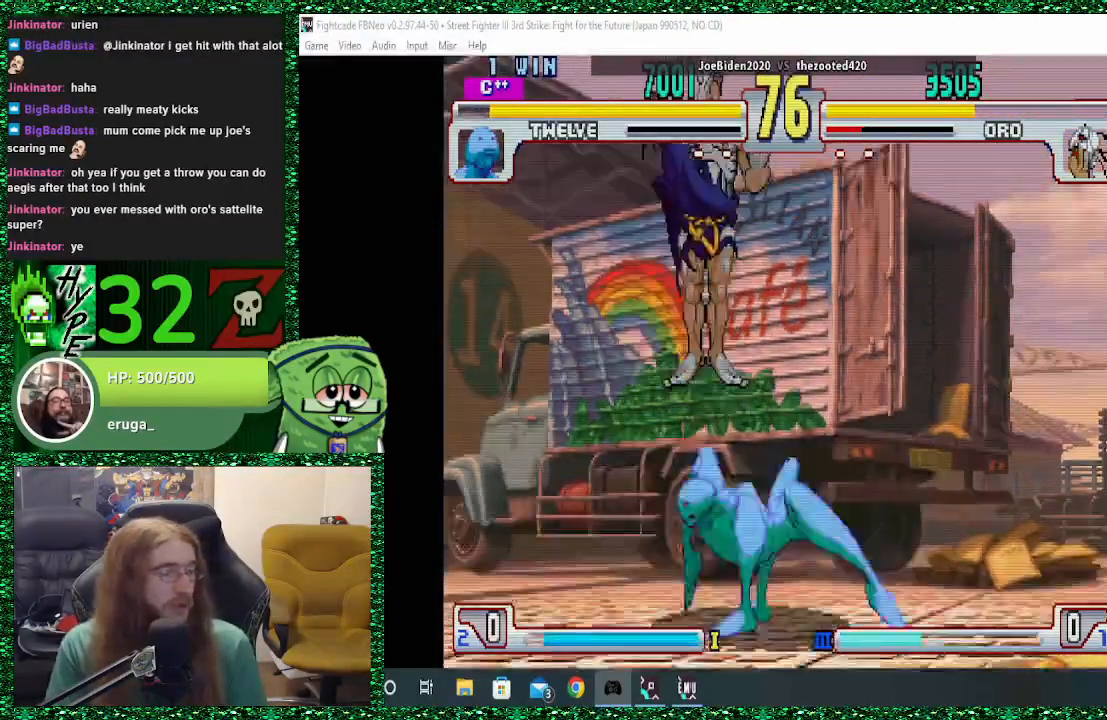
{"buttons": ["CROSS"], "left_stick": "down-left", "events": [[167, "CIRCLE", "down"], [167, "CROSS", "down"], [200, "SQUARE", "down"], [233, "CROSS", "up"], [233, "SQUARE", "up"], [267, "CIRCLE", "up"], [333, "CIRCLE", "down"], [333, "CROSS", "down"], [333, "SQUARE", "down"], [367, "CROSS", "up"], [367, "SQUARE", "up"], [400, "CIRCLE", "up"], [433, "CIRCLE", "down"], [433, "CROSS", "down"], [433, "left_stick", "down-left"], [467, "CIRCLE", "up"]]}
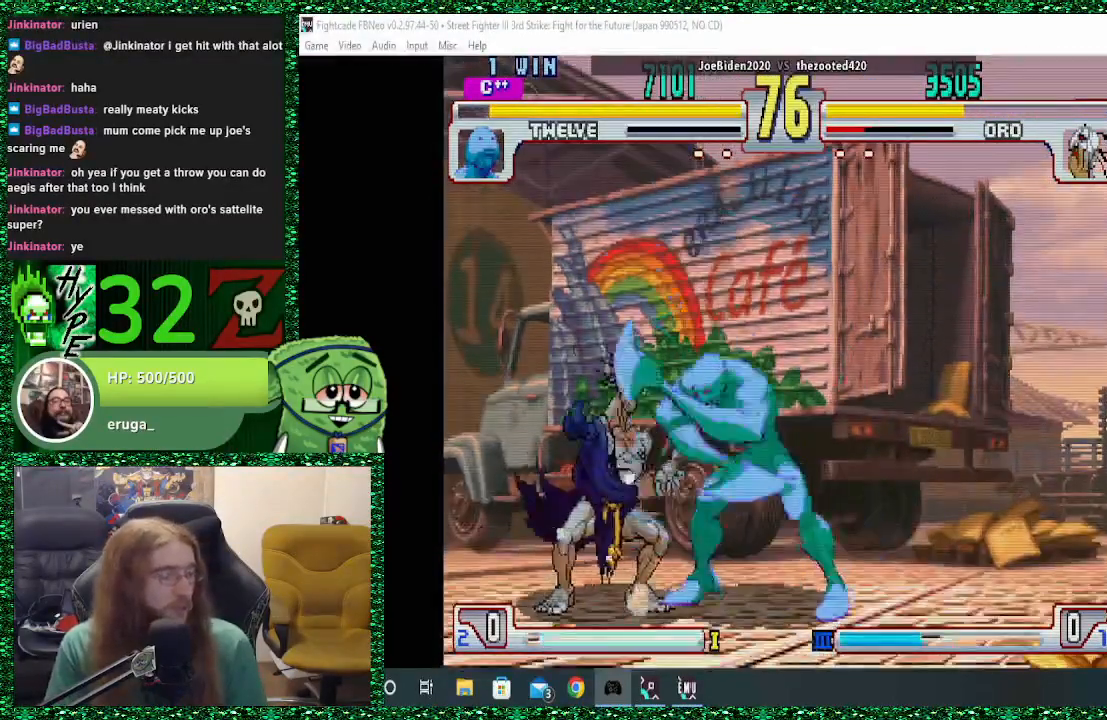
{"buttons": [], "left_stick": "down-left", "events": [[33, "CROSS", "up"]]}
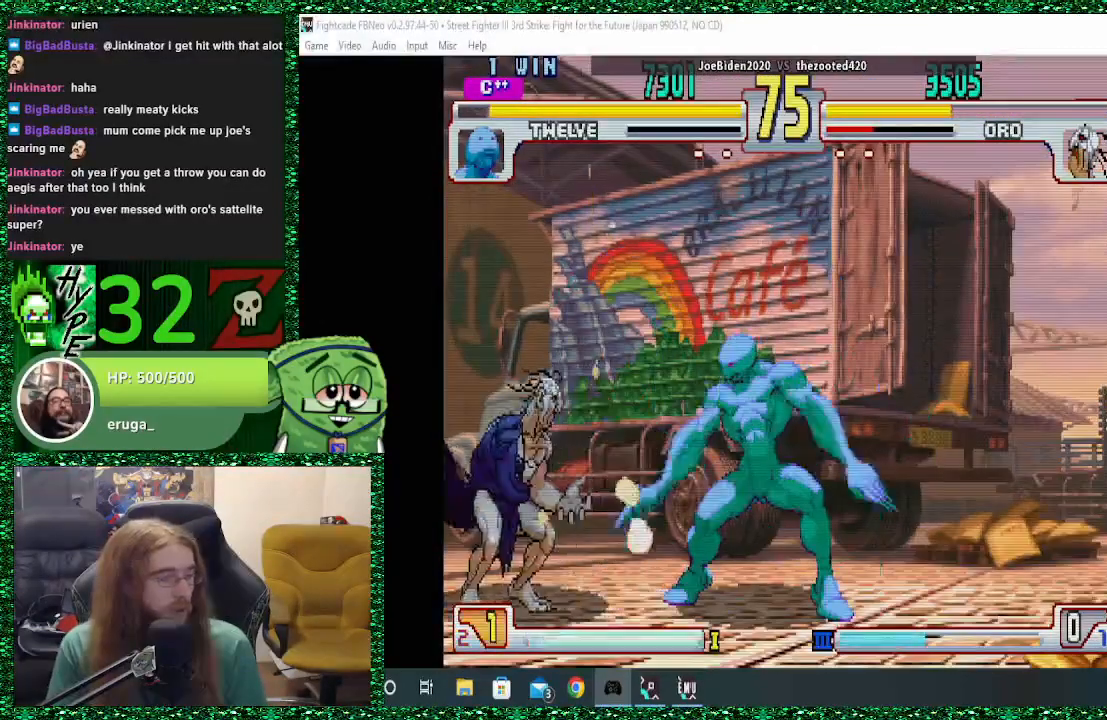
{"buttons": [], "left_stick": "down-left", "events": [[33, "R2", "down"], [100, "R2", "up"], [200, "R2", "down"], [233, "R2", "up"], [333, "R2", "down"], [400, "R2", "up"]]}